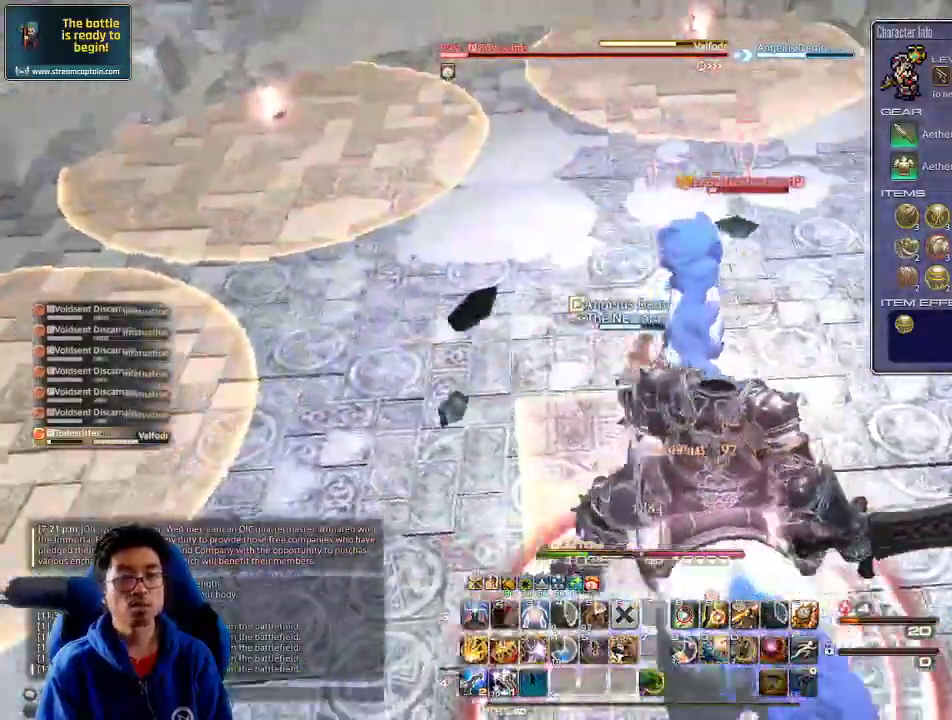
Gameplay with keyboard; each line is a JSON object with the keys held at the frame after it. "events" lists presses ("down") and releases ("up") of ".", "/", "0", "1", "2", "3", "4", "5", "6", "7", "8", "9", "a", "alt_l", "alt_r", "b", "backslash", "backspace", "c", "caps_lock", "comma", "ctrl_l", "ctrl_r", "d", "down", "e", "equals", "escape", "f", "f1", "f10", "f11", "f12", "f2", "f3", "f4", "f5", "f6", "f7", "f8", "f9", "g", "h", "i", "j", "k", "l", "lbracket", "left", "m", "minus", "n", "o", "p", "q", "quote", "r", "rbracket", "return", "right", "s", "semicolon", "shift_l", "shift_r", "space", "super", "t", "tab", "tilde", "u", "up", "v", "w", "x", "y" and "z" between this image and that frame as [ms after this image, input, new state], when the widget could be followed in between. No other keys are recorded. Mouse input is not recorded.
{"keys": ["d", "rbracket"], "events": [[33, "a", "down"], [233, "d", "down"], [300, "a", "up"]]}
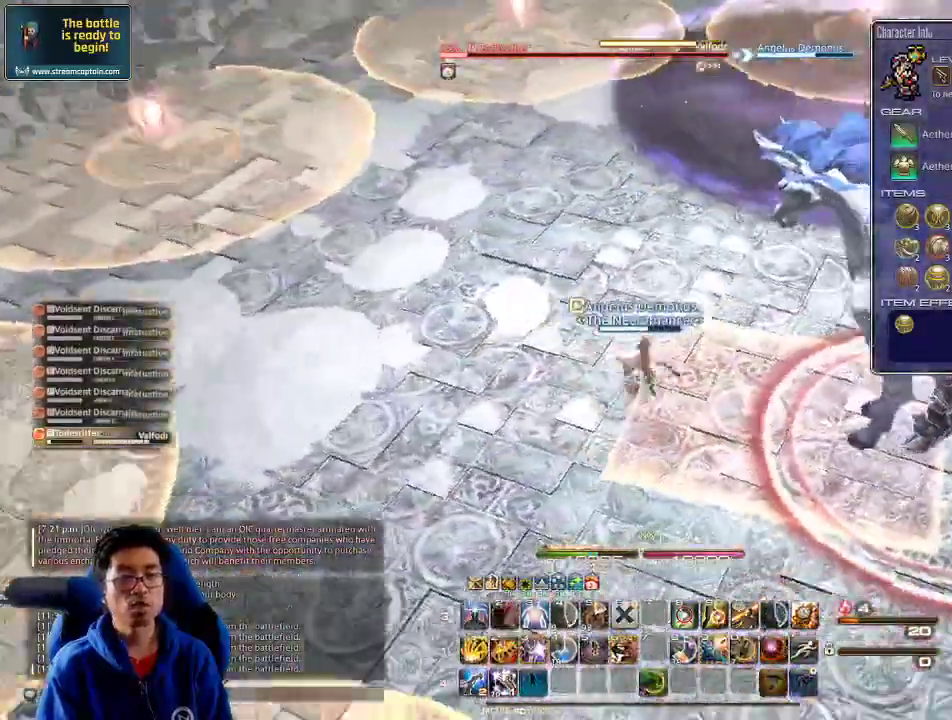
{"keys": ["d", "rbracket", "w"], "events": [[100, "w", "down"]]}
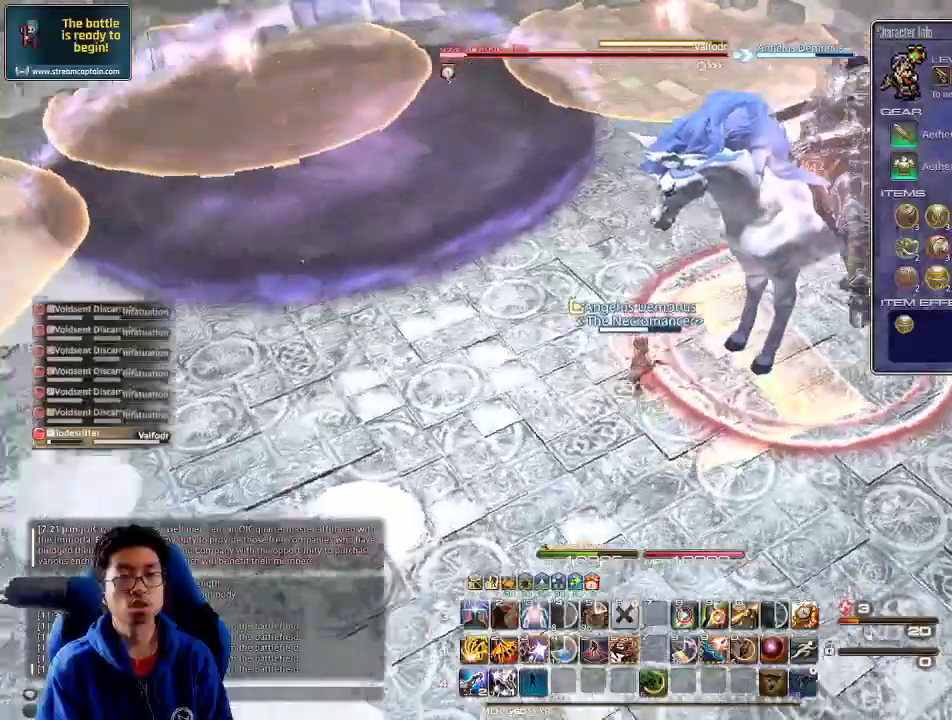
{"keys": ["shift_r", "w"], "events": [[167, "rbracket", "up"], [233, "shift_r", "down"], [267, "equals", "down"], [333, "d", "up"], [333, "equals", "up"], [367, "equals", "down"], [500, "equals", "up"]]}
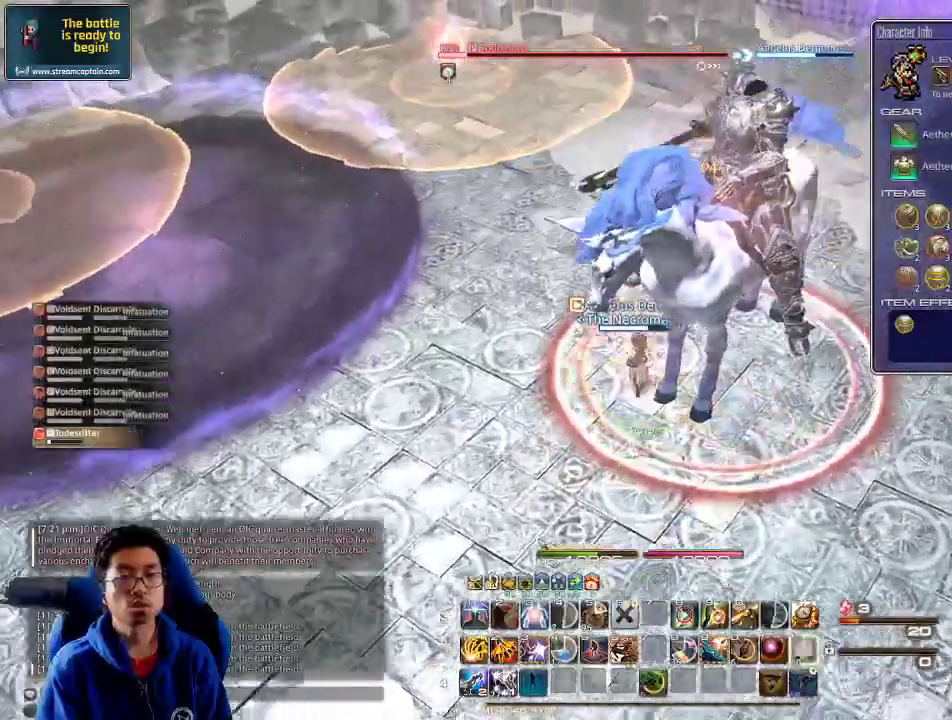
{"keys": ["w"], "events": [[33, "equals", "down"], [67, "d", "down"], [133, "equals", "up"], [133, "shift_r", "up"], [200, "rbracket", "down"], [267, "lbracket", "down"], [400, "rbracket", "up"], [433, "d", "up"], [433, "lbracket", "up"]]}
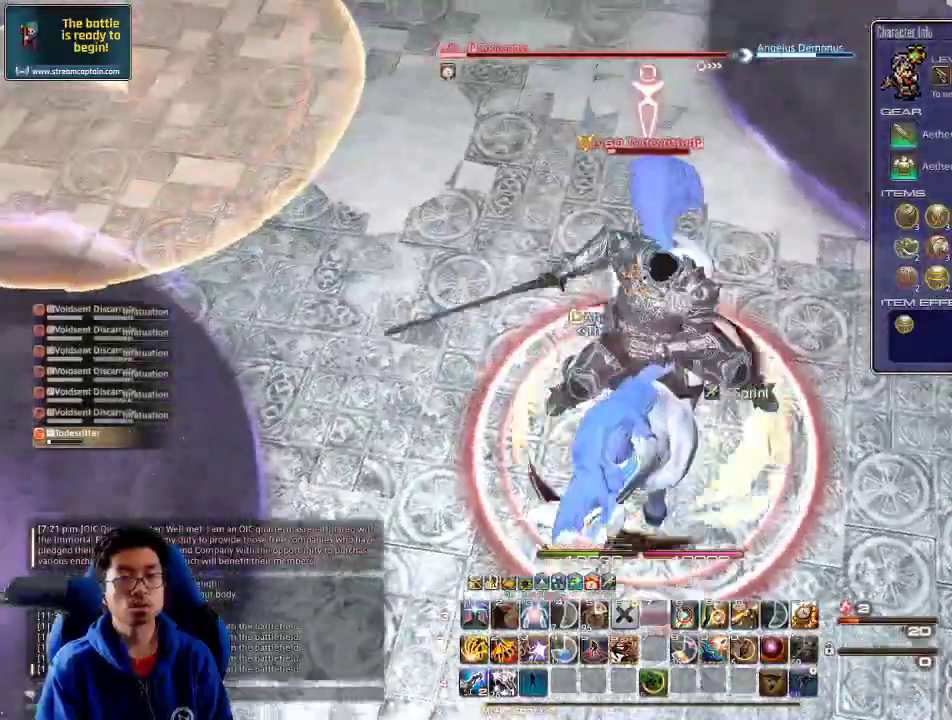
{"keys": ["w"], "events": []}
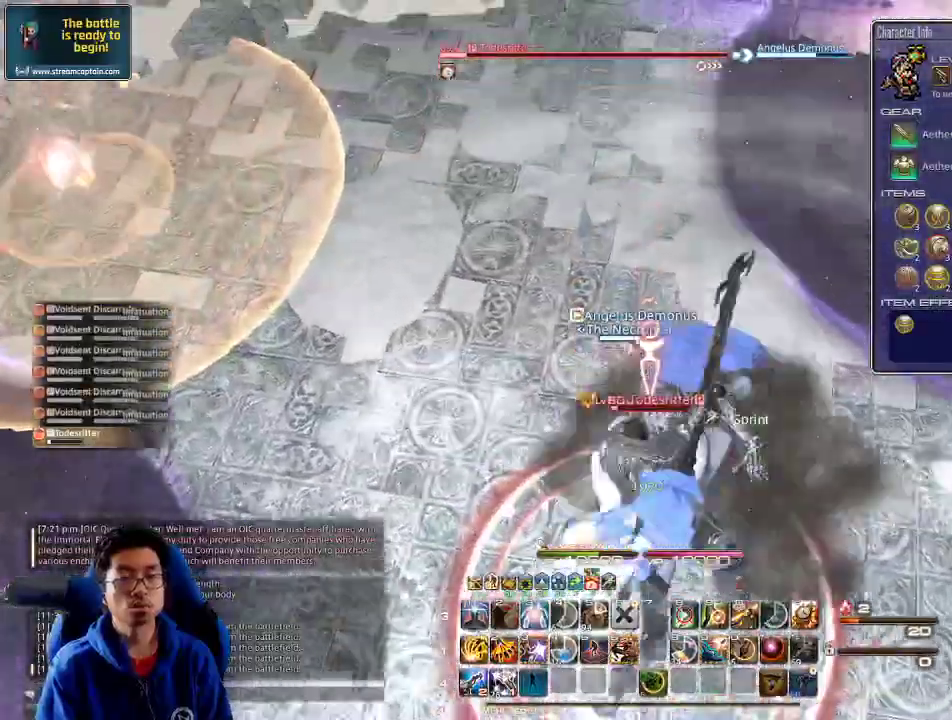
{"keys": [], "events": [[233, "d", "down"], [367, "d", "up"], [367, "w", "up"]]}
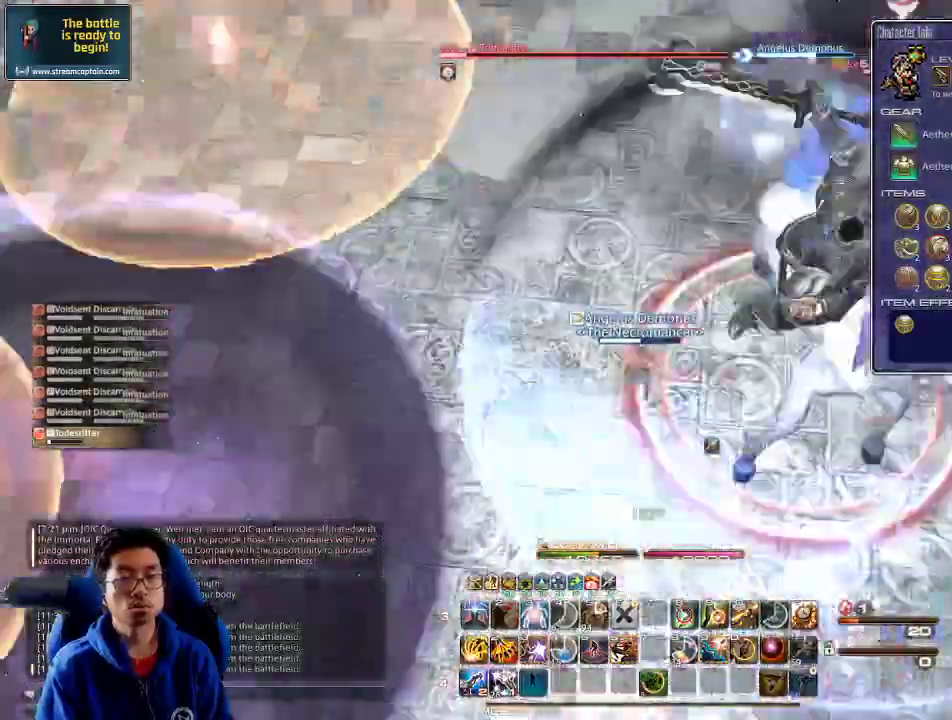
{"keys": ["d", "w"], "events": [[233, "rbracket", "down"], [300, "d", "down"], [333, "rbracket", "up"], [433, "w", "down"]]}
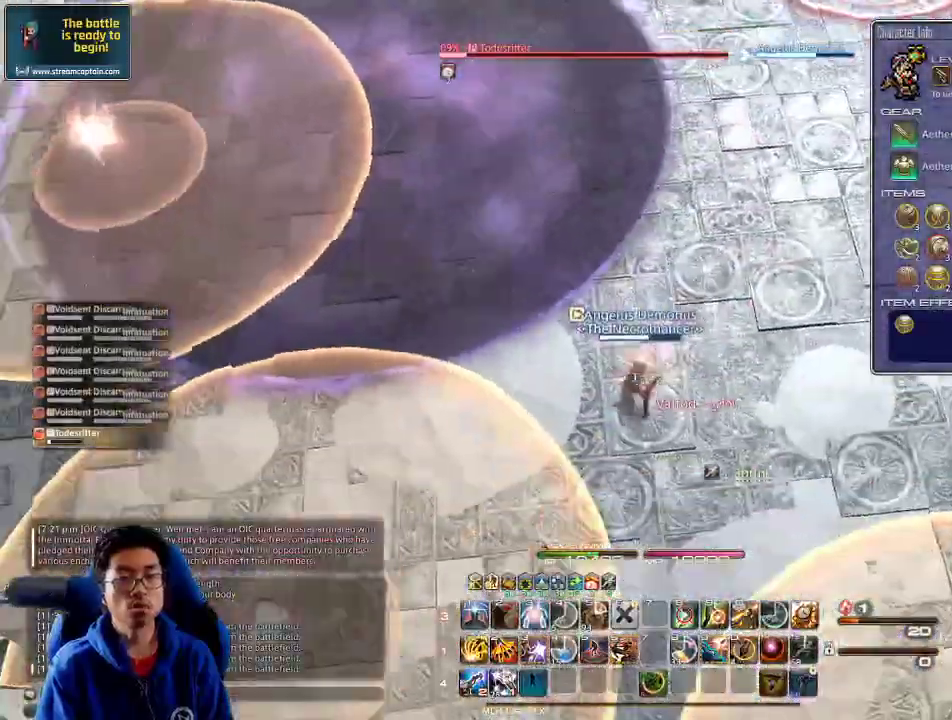
{"keys": ["d", "w"], "events": [[233, "minus", "down"], [400, "minus", "up"]]}